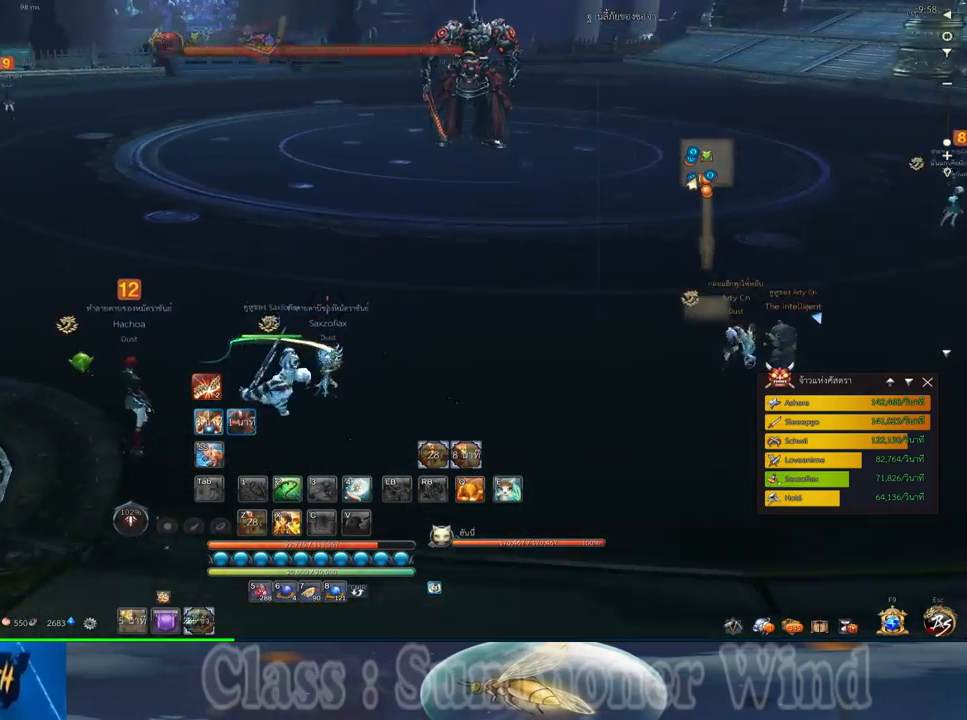
Gameplay with keyboard and mouse; each line is a JSON object with the keys and mouse buttons held at the frame after it. "events" lists presses ("down") and releases ("up") of "1", "2", "3", "4", "5", "a", "alt", "c", "ctrl", "d", "e", "f", "q", "r", "s", "shift", "space", "tab", "v", "w", "x", "z", "mouse_left", "mouse_middle", "mouse_right", "mouse_wheel_up" and "mouse_wheel_down" between this image and that frame as [ms after this image, input, new state], when the widget could be followed in between. "mouse_left", "mouse_middle", "mouse_right", "mouse_wheel_up", "mouse_wheel_down" = the "left", "middle", "right", "wheel_up", "wheel_down" buttons of the "mouse" list. No other keys are recorded. Not read: mouse_move.
{"keys": ["d"], "mouse": [], "events": [[150, "mouse_wheel_down", "down"], [217, "mouse_wheel_down", "up"], [300, "mouse_wheel_down", "down"], [317, "mouse_wheel_down", "up"]]}
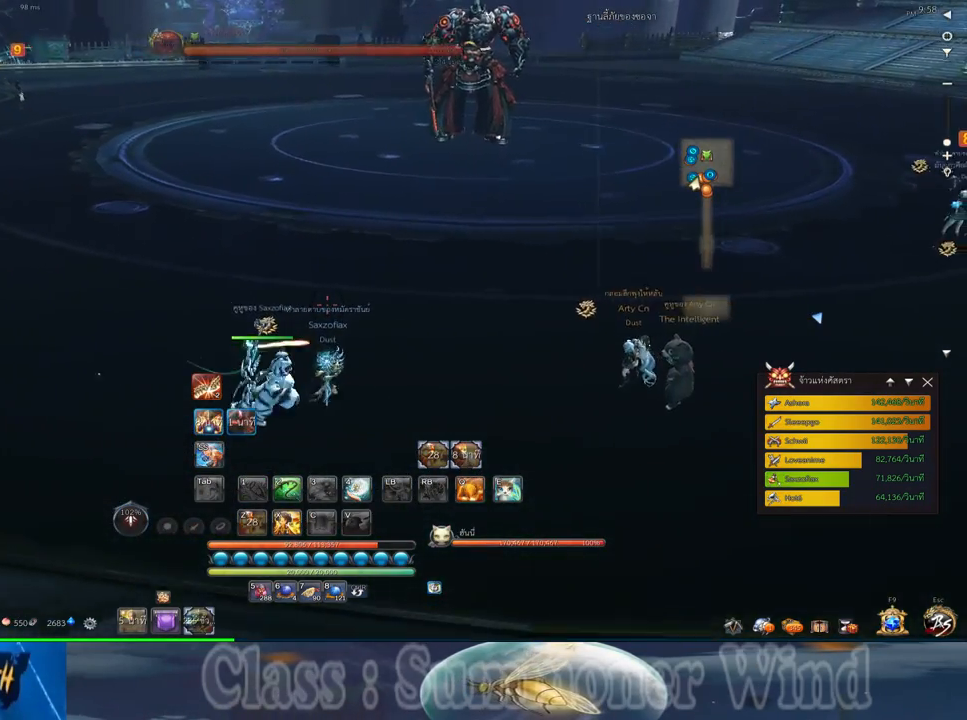
{"keys": ["w"], "mouse": [], "events": [[167, "w", "down"], [283, "d", "up"]]}
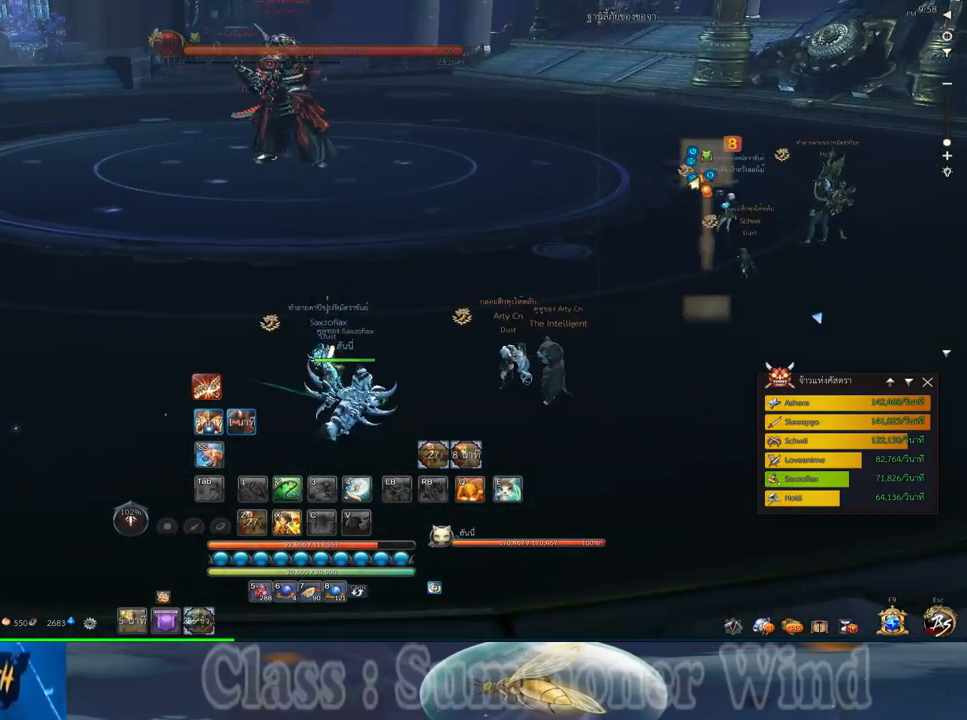
{"keys": [], "mouse": [], "events": [[50, "mouse_wheel_down", "down"], [133, "mouse_wheel_down", "up"], [167, "mouse_wheel_down", "down"], [200, "mouse_wheel_down", "up"], [267, "mouse_wheel_down", "down"], [333, "mouse_wheel_down", "up"], [333, "w", "up"]]}
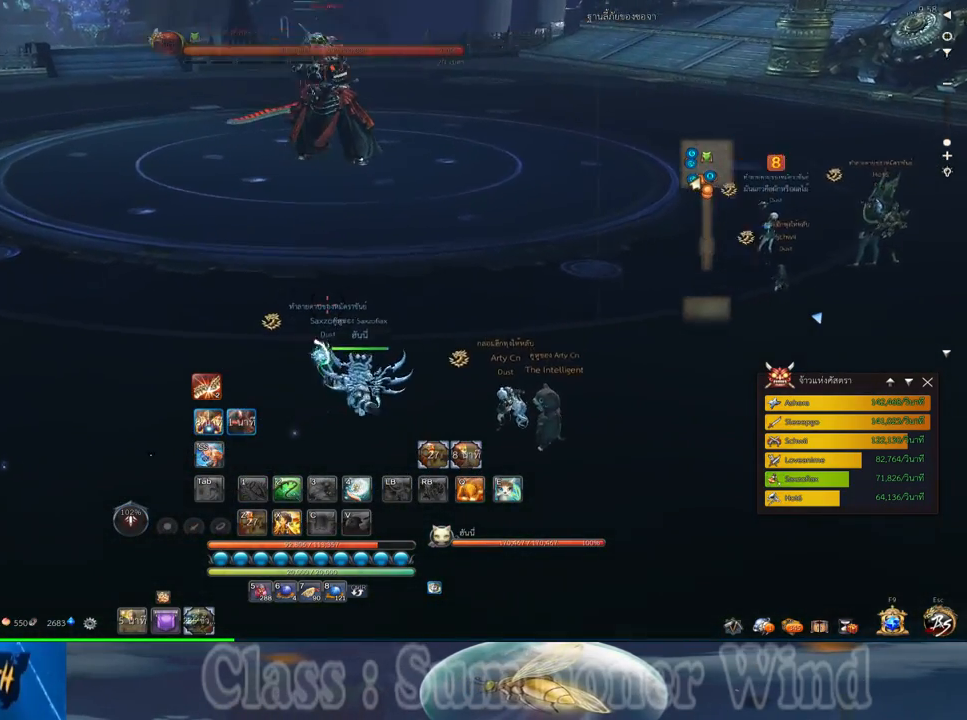
{"keys": ["d"], "mouse": [], "events": [[183, "mouse_wheel_down", "down"], [283, "mouse_wheel_down", "up"], [467, "d", "down"]]}
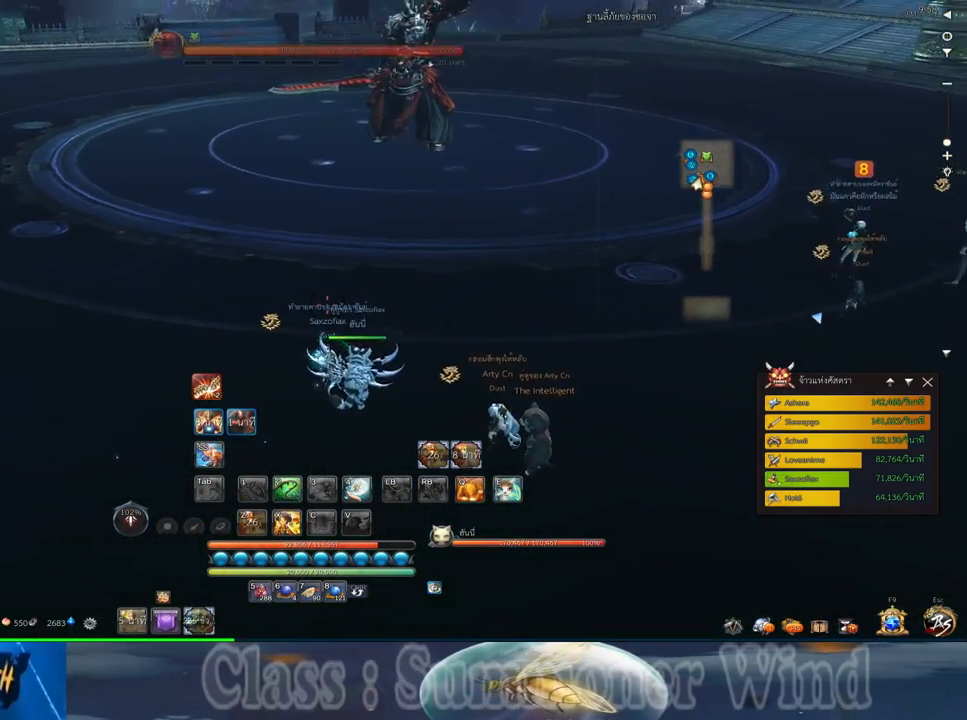
{"keys": [], "mouse": ["middle"], "events": [[233, "d", "up"], [400, "mouse_middle", "down"]]}
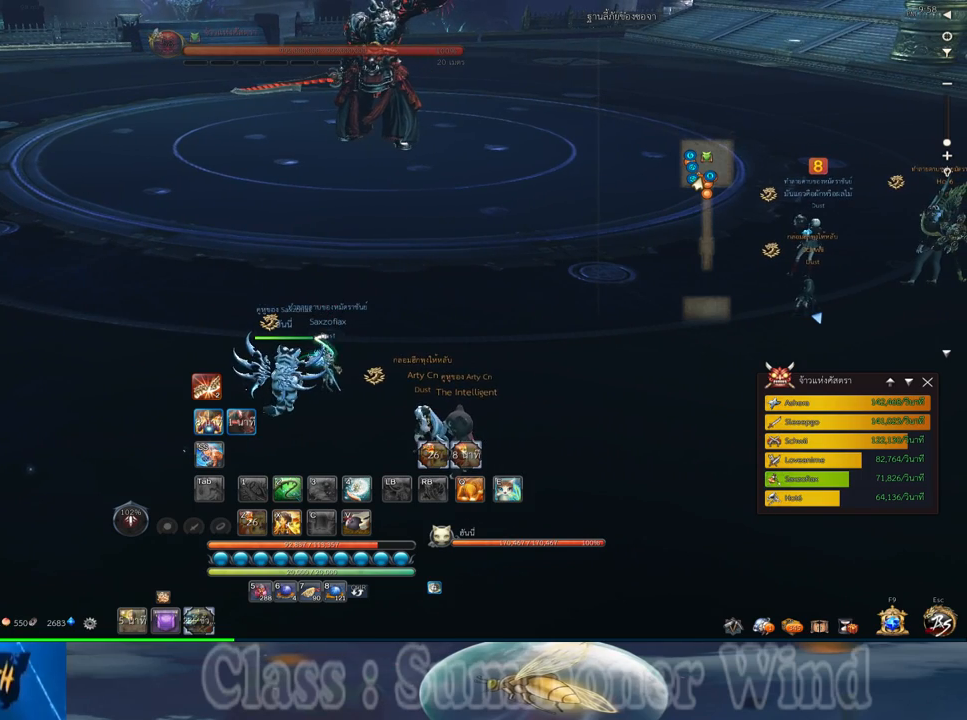
{"keys": [], "mouse": [], "events": [[117, "mouse_middle", "up"]]}
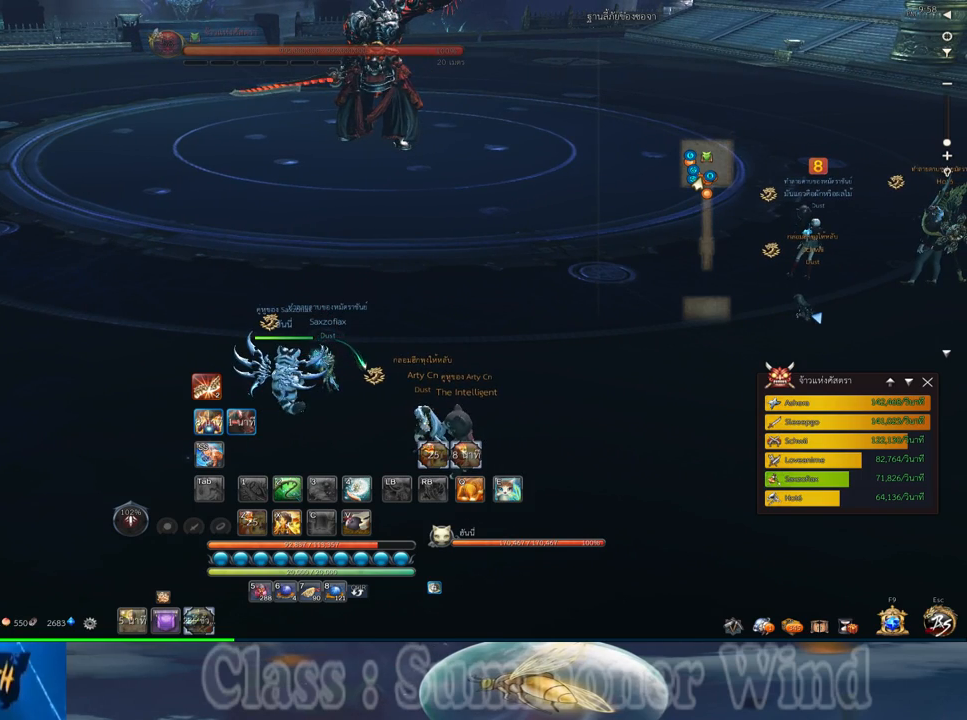
{"keys": [], "mouse": [], "events": []}
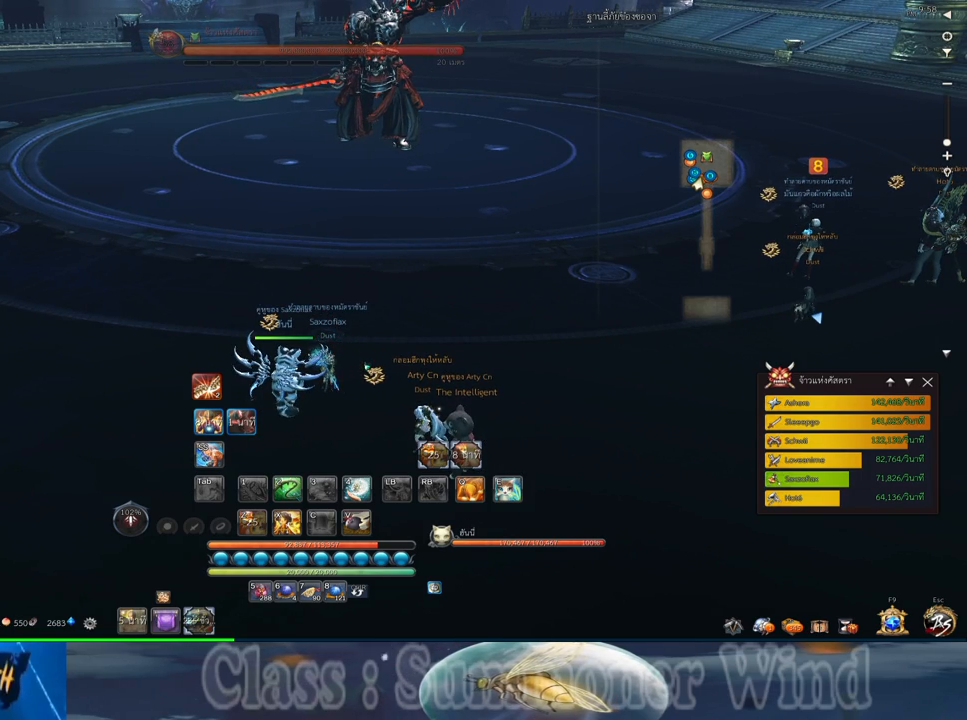
{"keys": [], "mouse": [], "events": []}
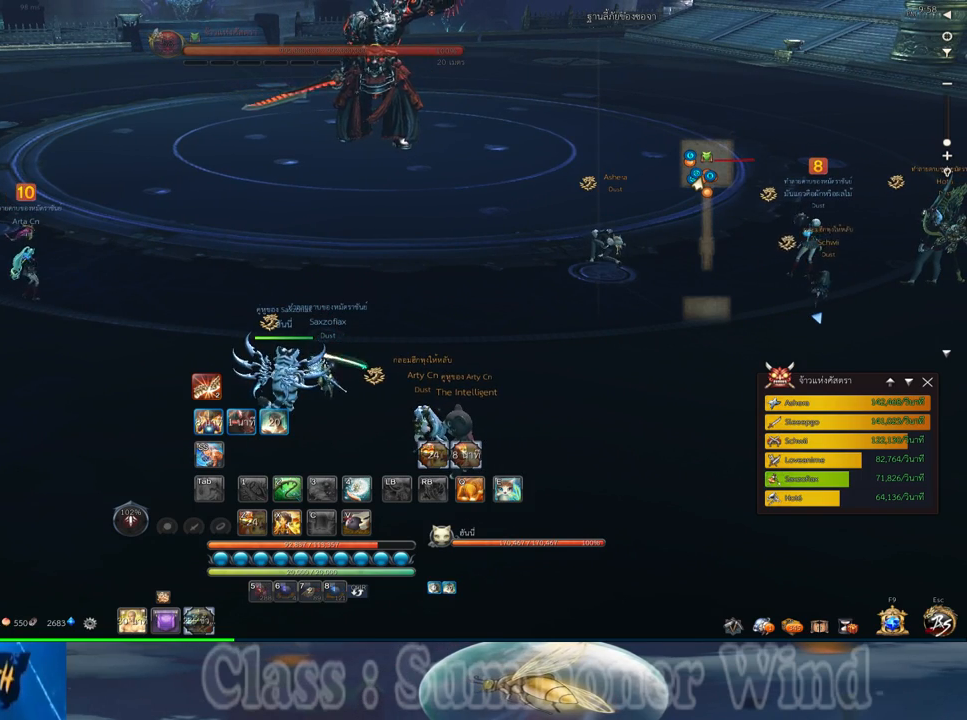
{"keys": ["d", "w"], "mouse": [], "events": [[300, "d", "down"], [467, "w", "down"]]}
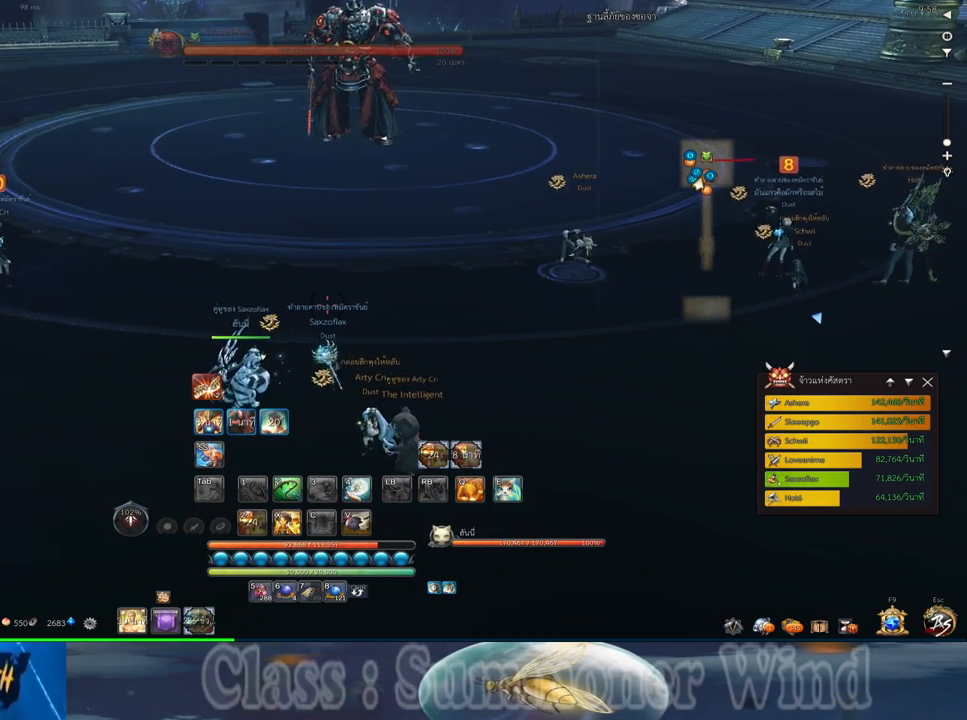
{"keys": ["d"], "mouse": [], "events": [[283, "mouse_wheel_down", "down"], [317, "mouse_wheel_down", "up"], [350, "d", "up"], [383, "w", "up"], [417, "d", "down"], [417, "mouse_wheel_down", "down"], [450, "mouse_wheel_down", "up"]]}
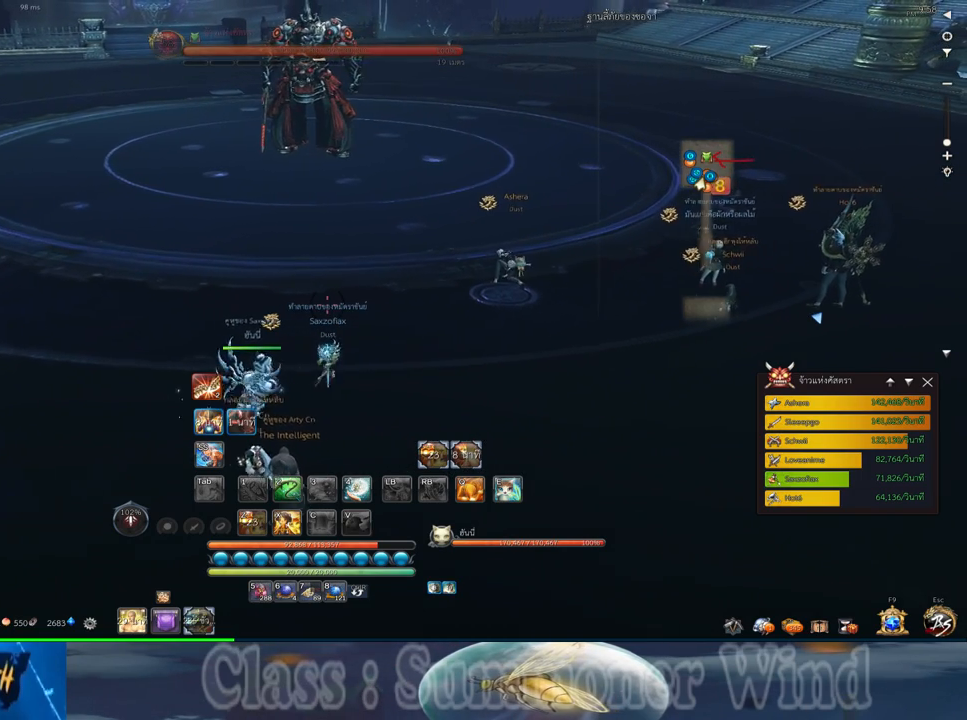
{"keys": [], "mouse": [], "events": [[33, "d", "up"], [133, "mouse_wheel_down", "down"], [167, "mouse_wheel_down", "up"]]}
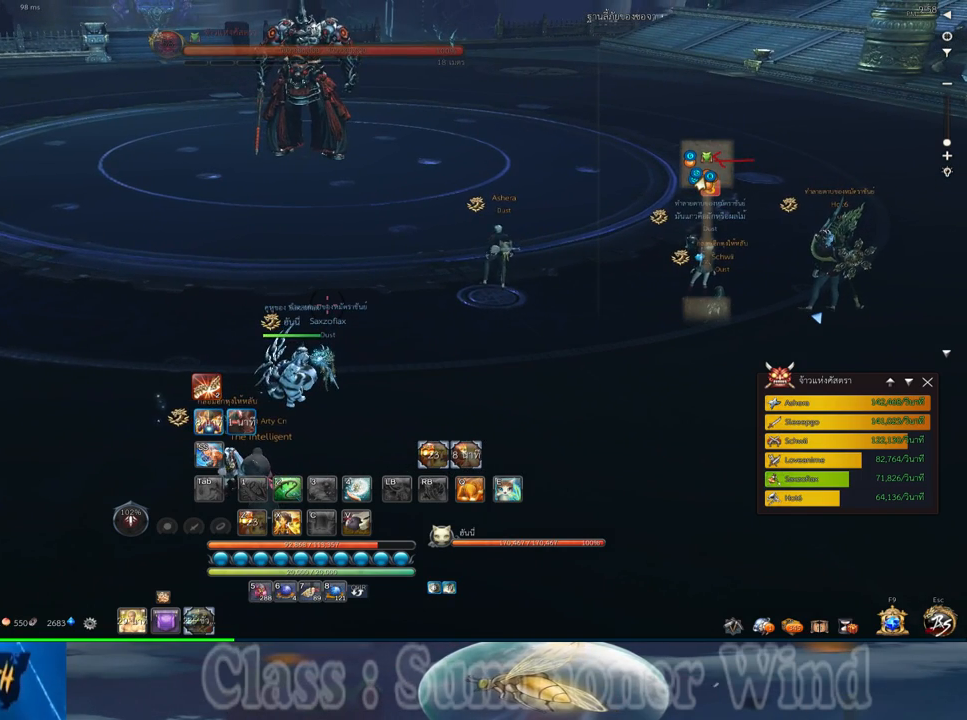
{"keys": [], "mouse": [], "events": []}
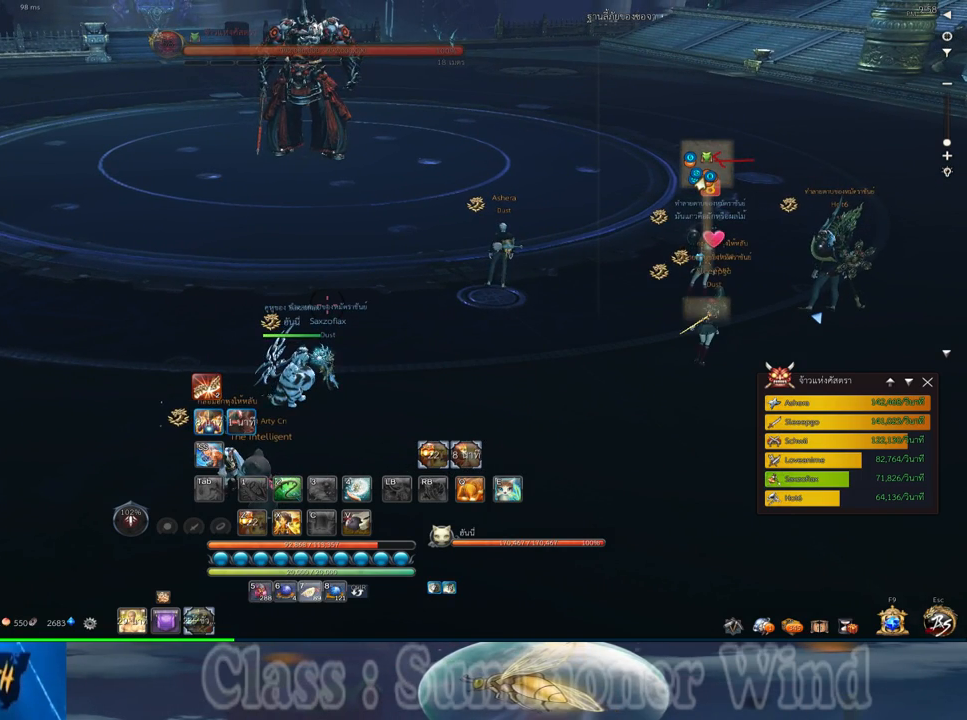
{"keys": [], "mouse": [], "events": []}
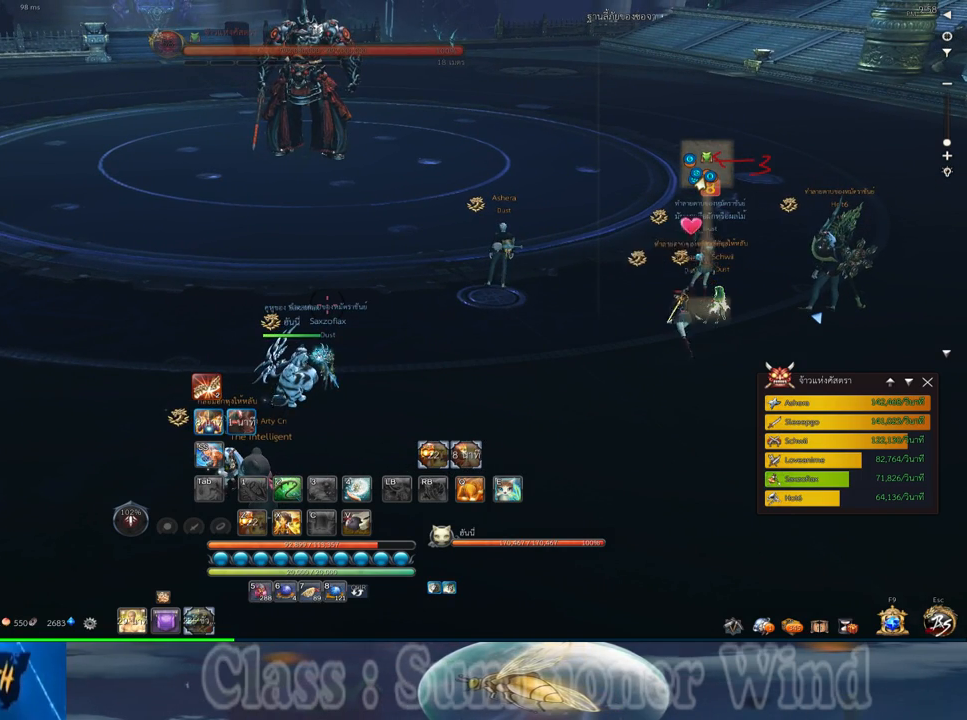
{"keys": [], "mouse": ["middle"], "events": [[417, "mouse_middle", "down"]]}
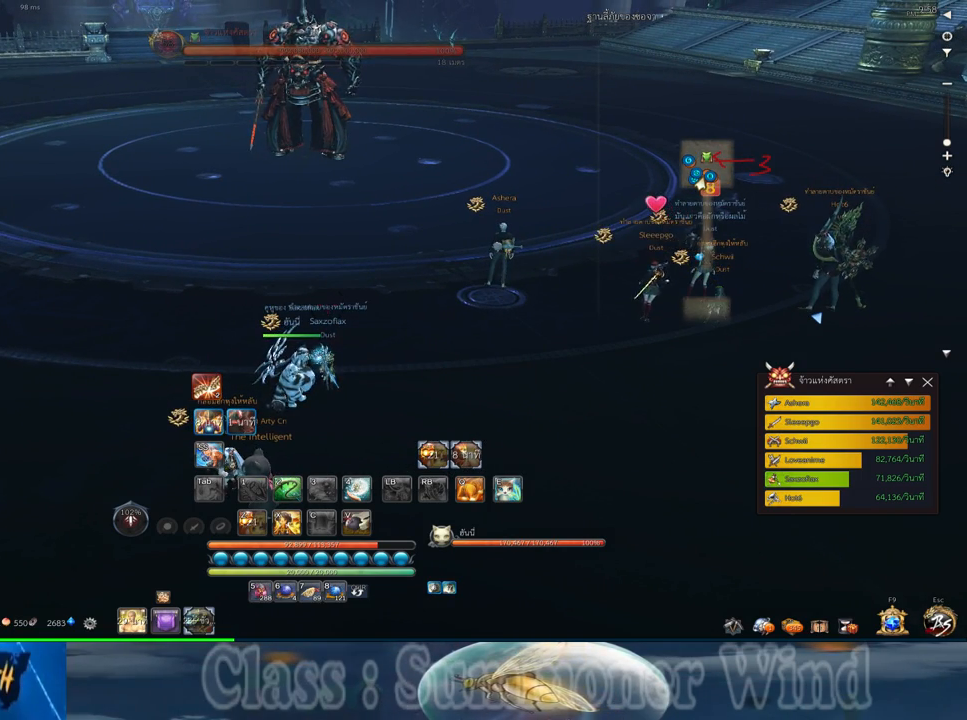
{"keys": [], "mouse": [], "events": [[83, "mouse_middle", "up"]]}
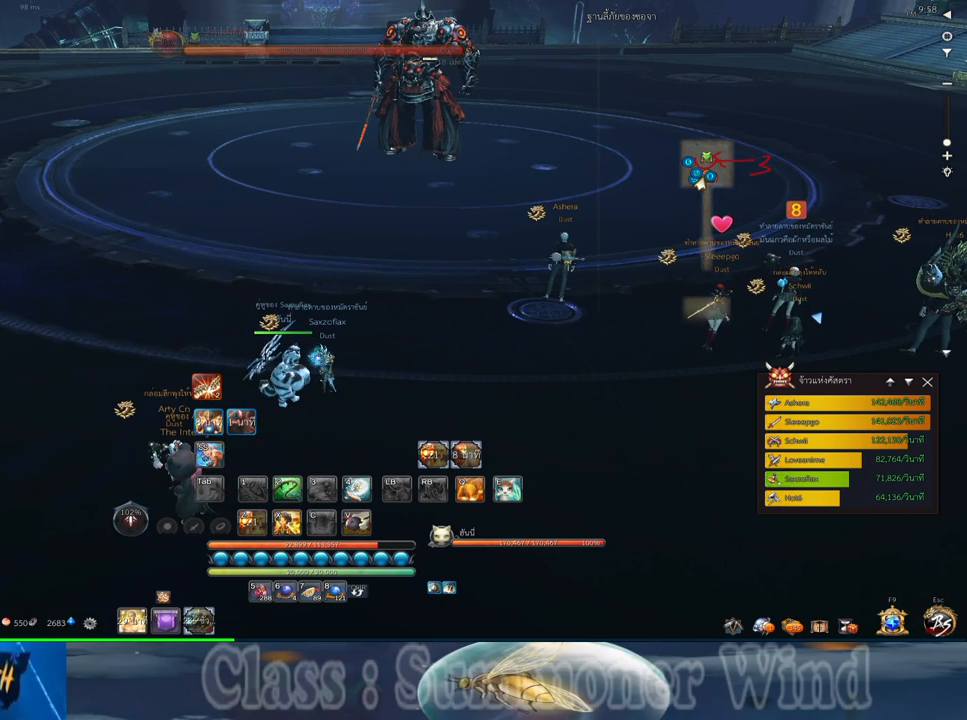
{"keys": [], "mouse": [], "events": [[33, "mouse_middle", "down"], [217, "mouse_middle", "up"]]}
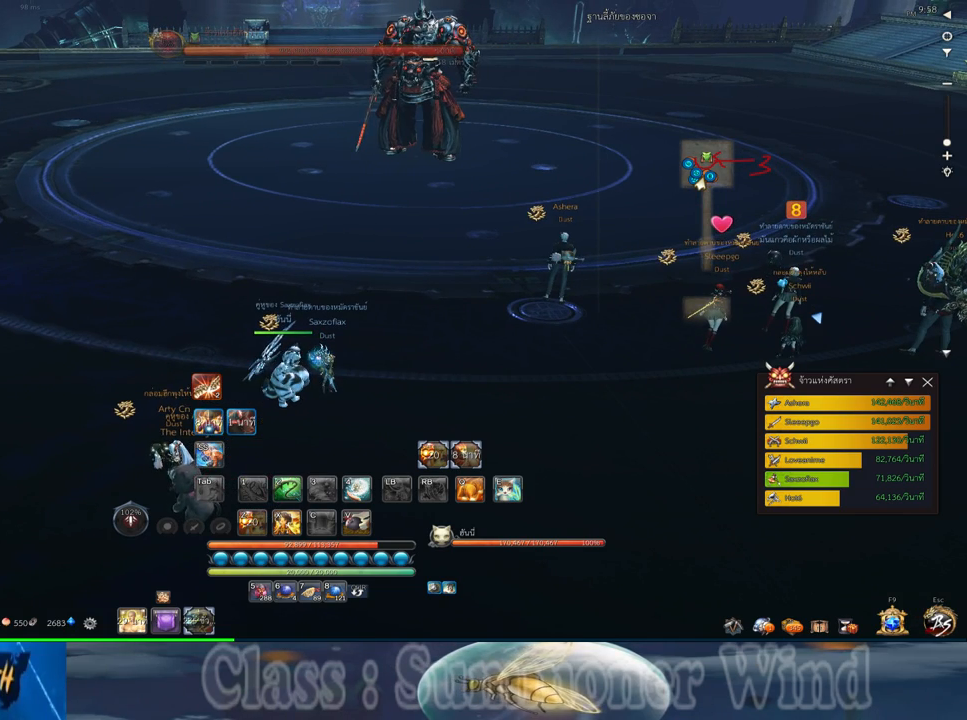
{"keys": [], "mouse": [], "events": [[50, "mouse_middle", "down"], [267, "mouse_middle", "up"]]}
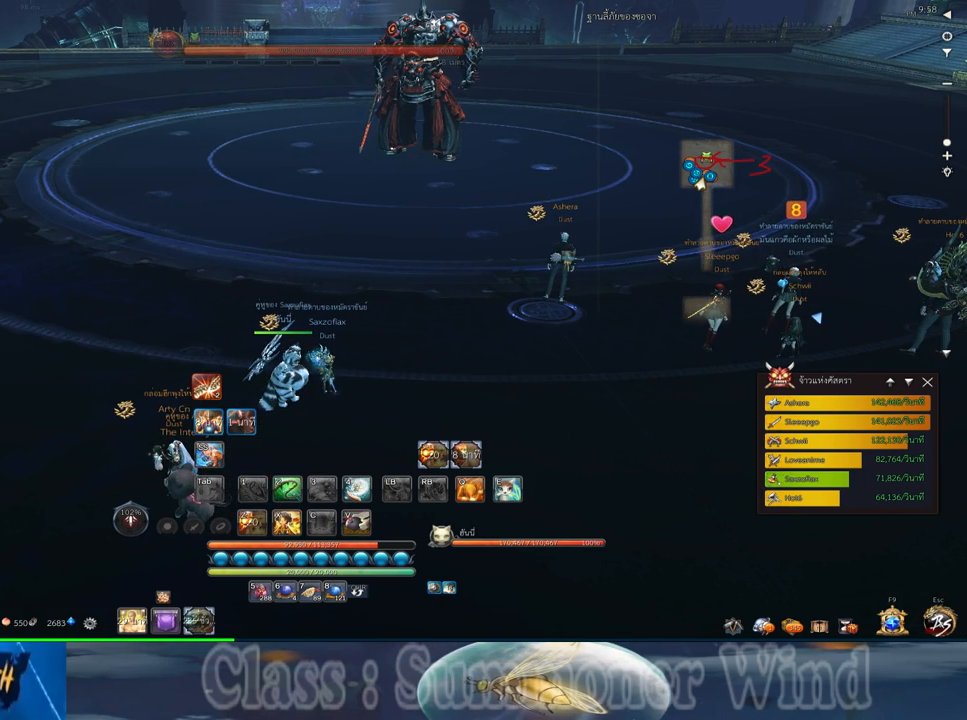
{"keys": [], "mouse": [], "events": []}
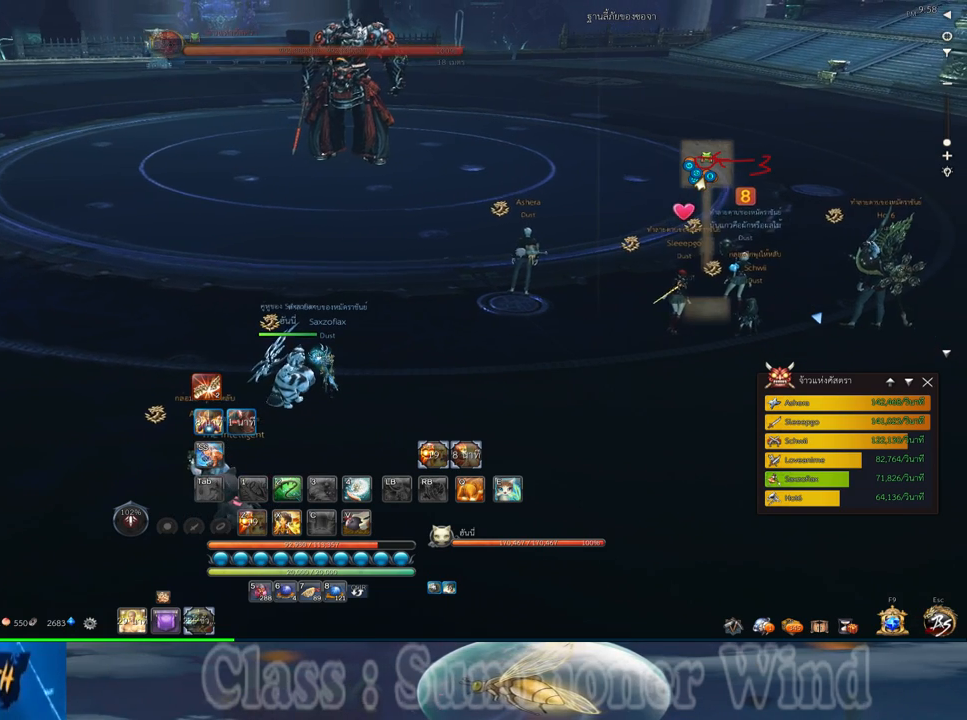
{"keys": [], "mouse": [], "events": []}
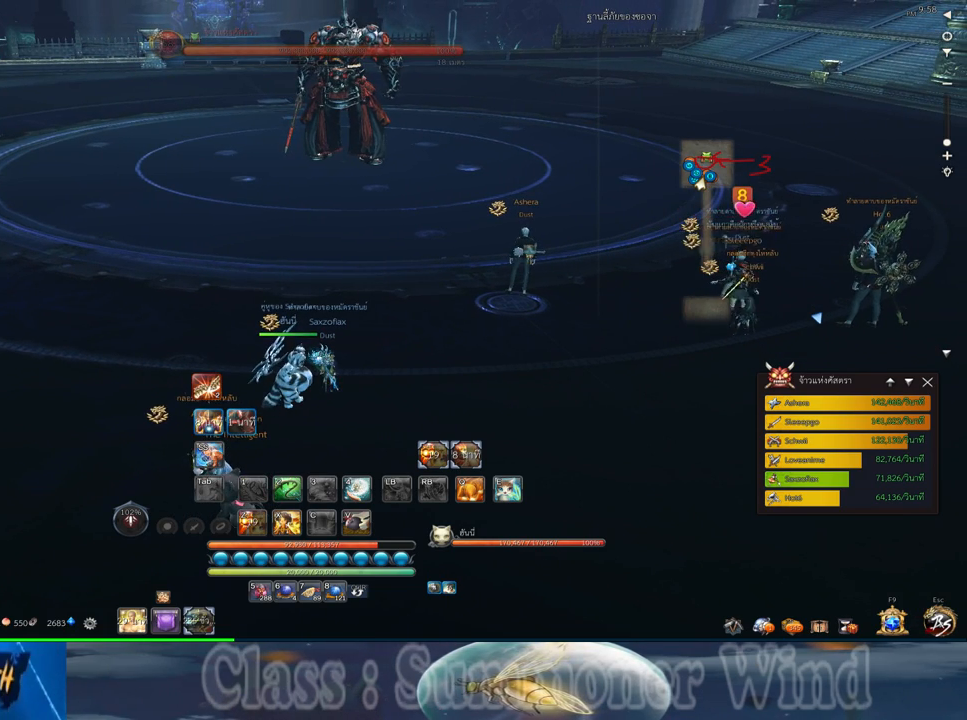
{"keys": [], "mouse": [], "events": []}
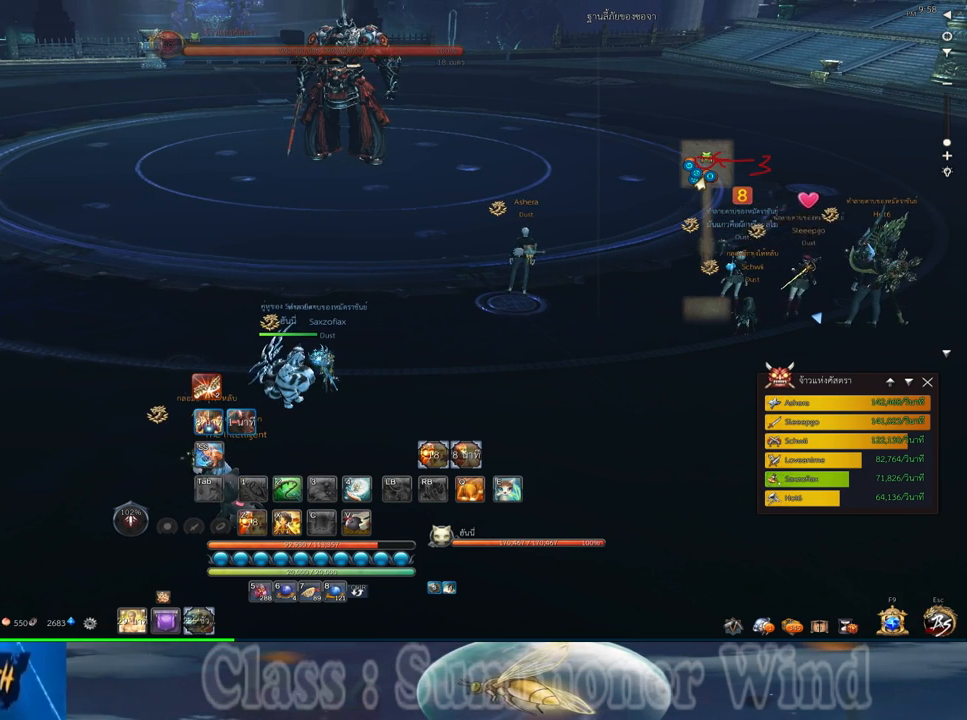
{"keys": [], "mouse": [], "events": []}
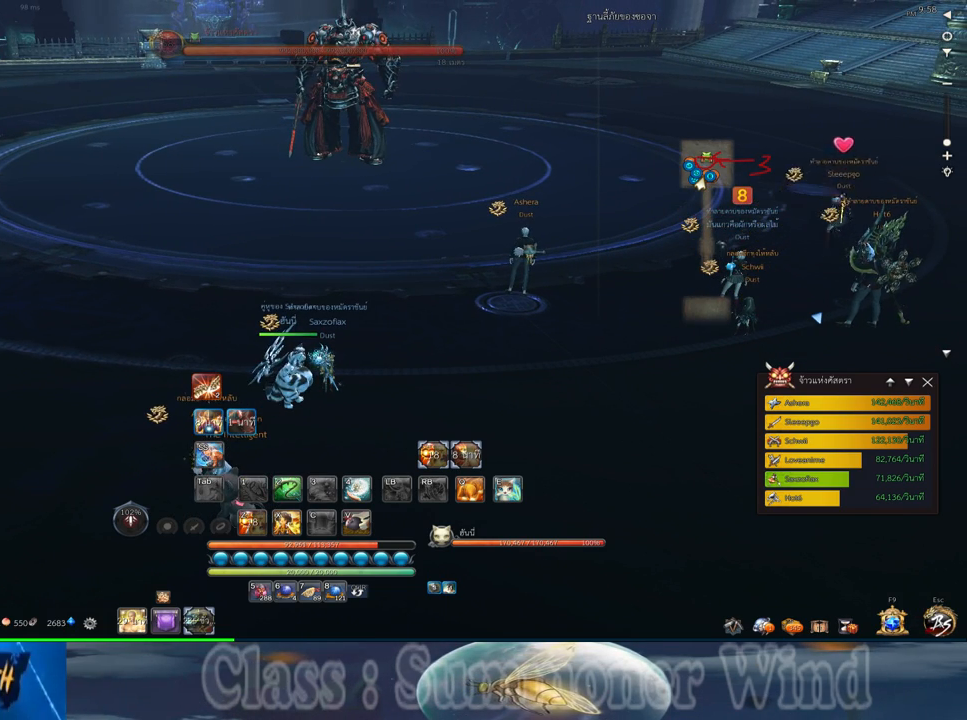
{"keys": [], "mouse": [], "events": [[100, "mouse_middle", "down"], [267, "mouse_middle", "up"]]}
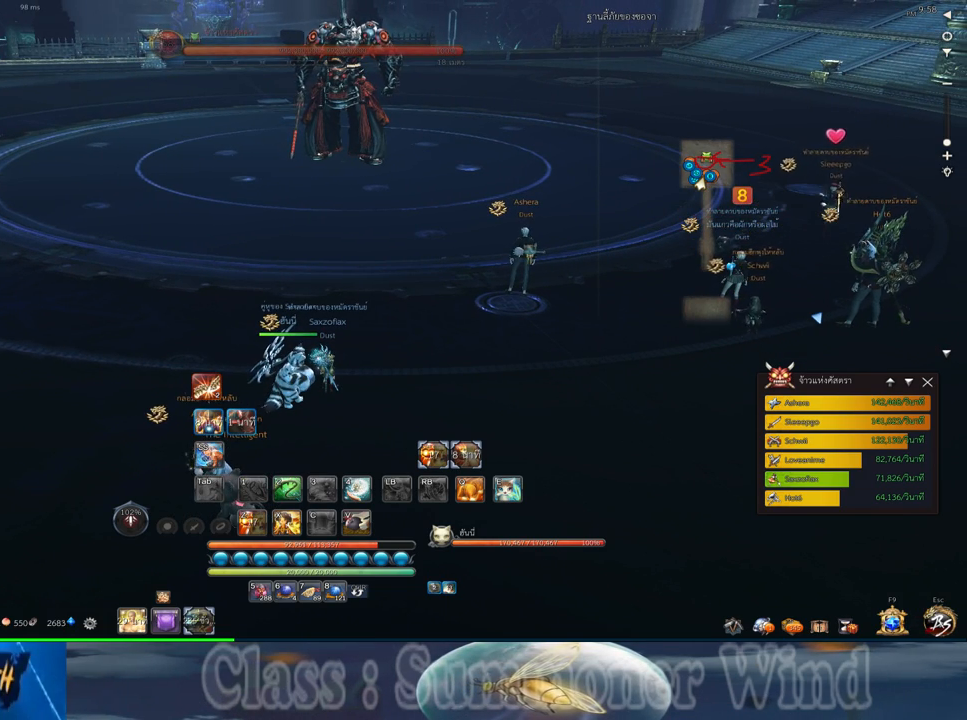
{"keys": [], "mouse": [], "events": []}
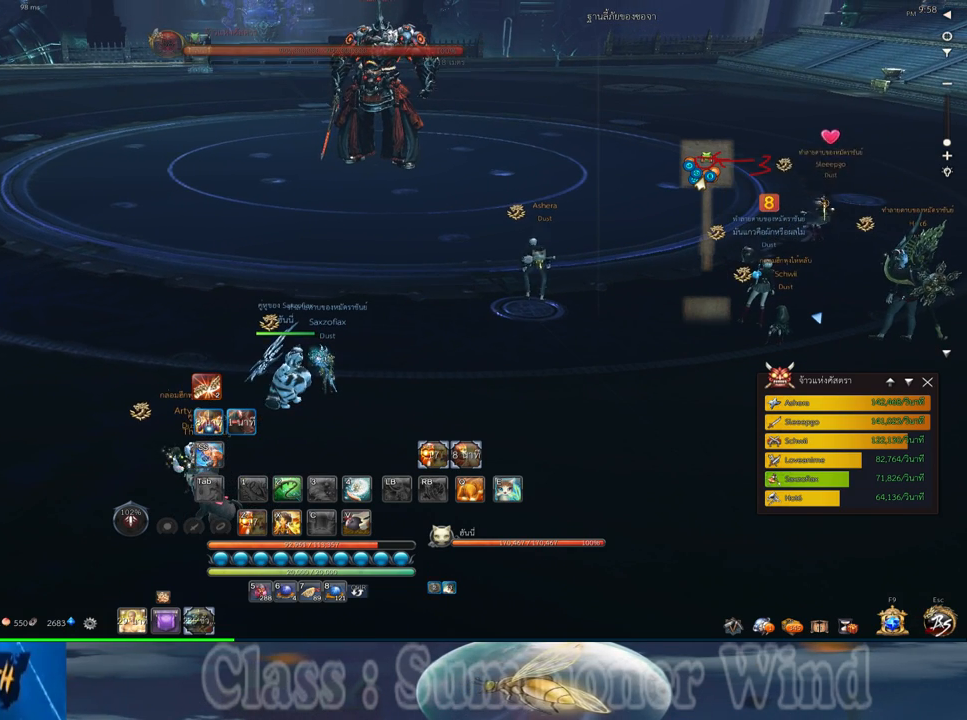
{"keys": [], "mouse": [], "events": []}
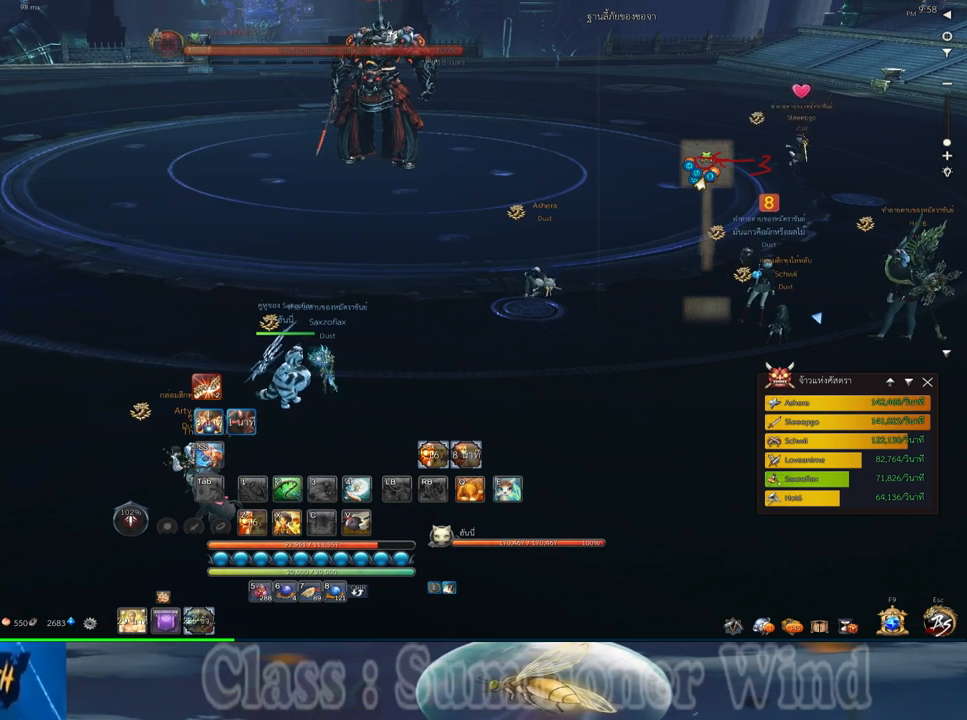
{"keys": [], "mouse": ["middle"], "events": [[367, "mouse_middle", "down"]]}
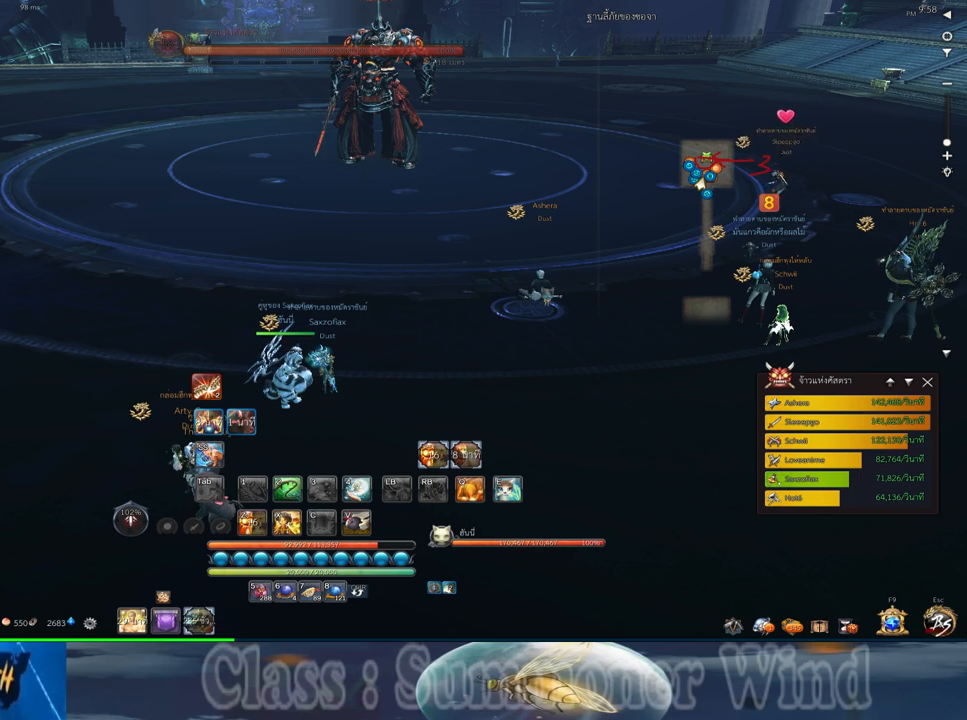
{"keys": [], "mouse": [], "events": [[67, "mouse_middle", "up"]]}
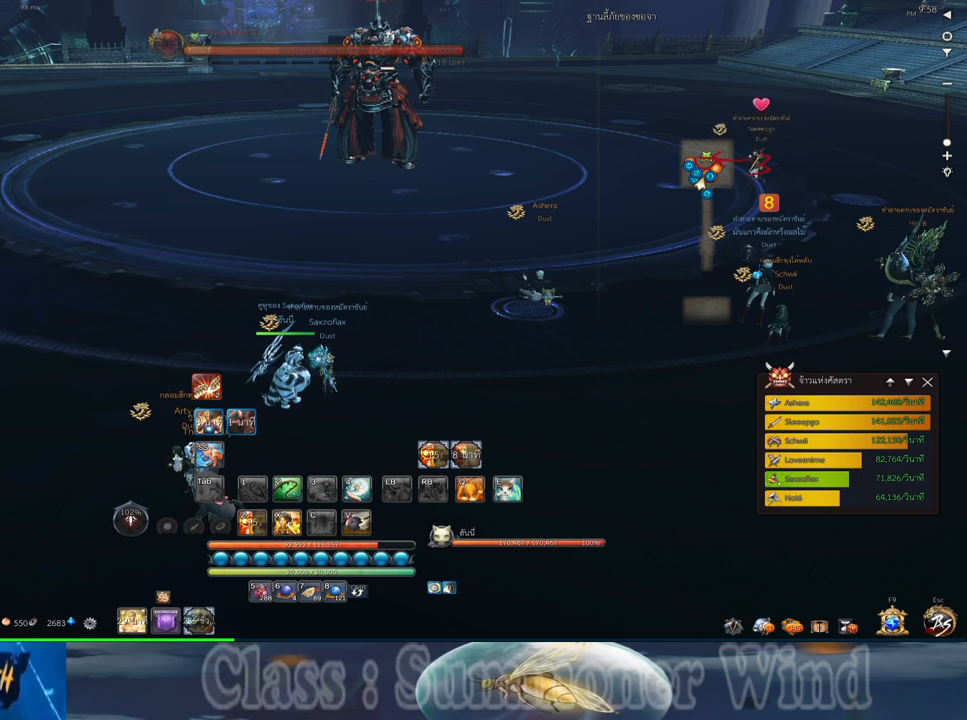
{"keys": [], "mouse": [], "events": []}
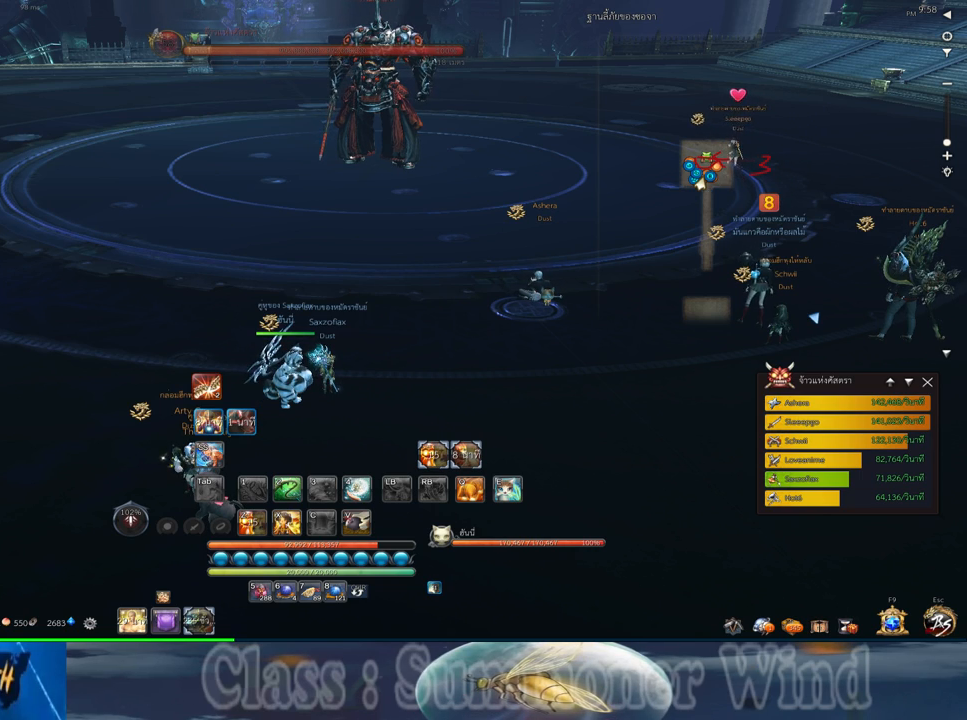
{"keys": [], "mouse": [], "events": [[67, "mouse_middle", "down"], [233, "mouse_middle", "up"]]}
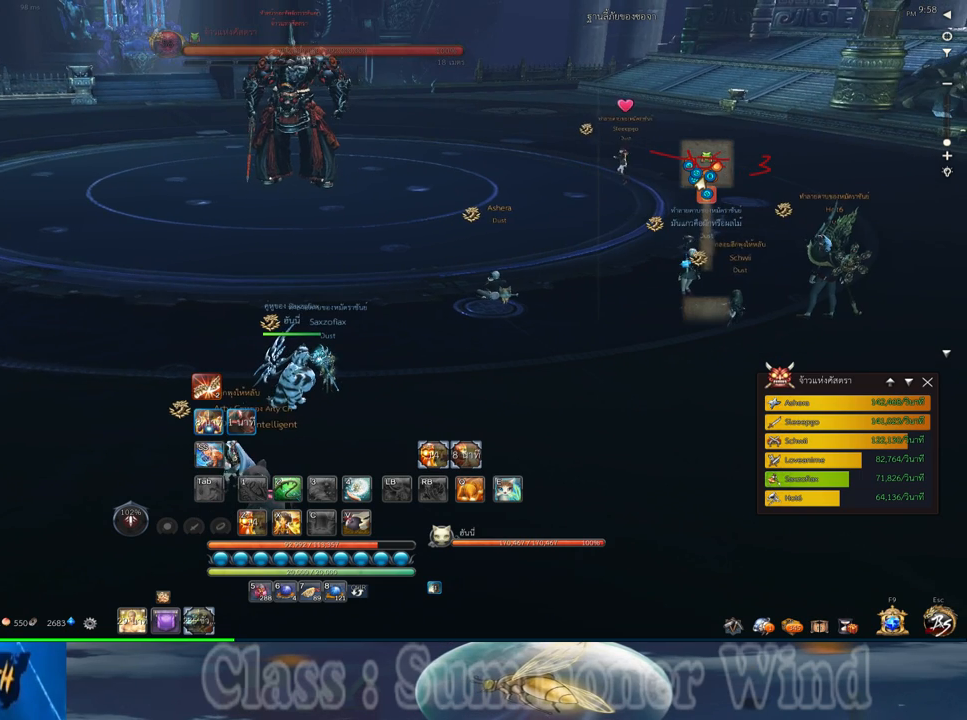
{"keys": [], "mouse": [], "events": [[250, "mouse_middle", "down"], [433, "mouse_middle", "up"]]}